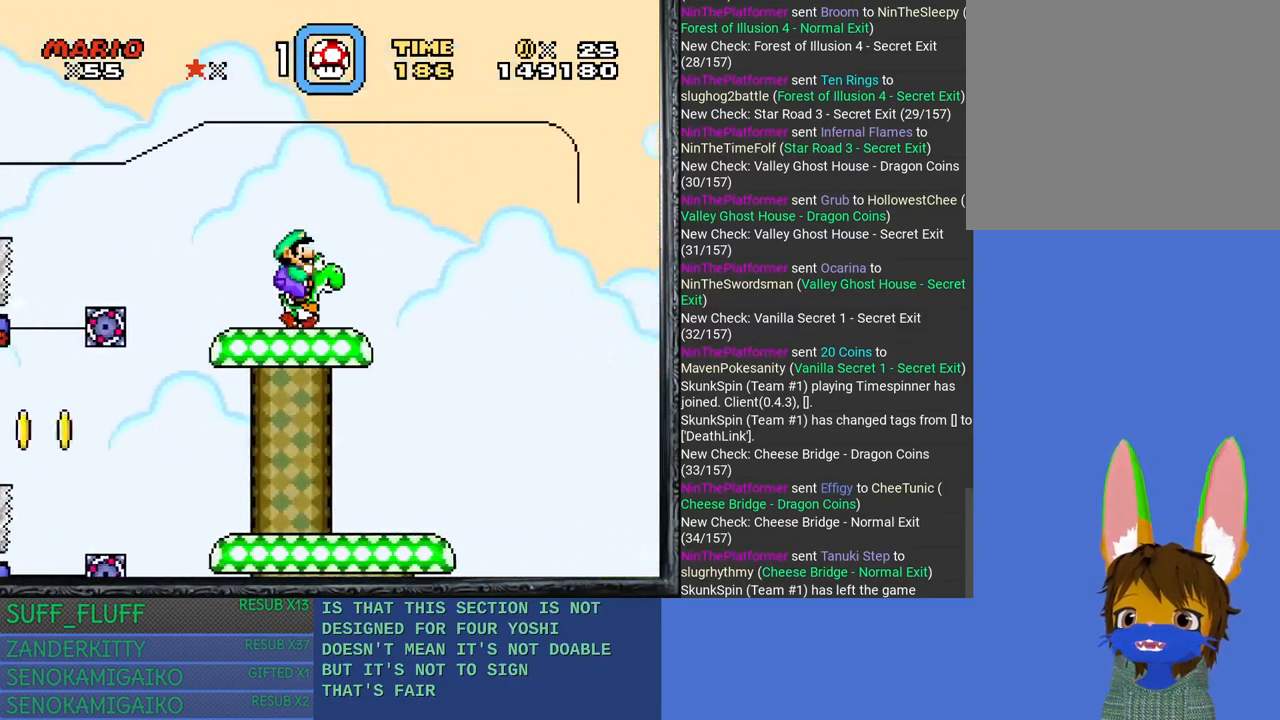
Gameplay with a controller (PlayStation layout); each line is a JSON object with the inputs held at the frame after it. "events" lists button and stick changes between this image and that frame as [ms after this image, input, new state], when the widget could be followed in between. Not read: R3.
{"buttons": ["SQUARE"], "left_stick": "right", "right_stick": "center", "events": [[133, "left_stick", "center"], [283, "left_stick", "right"]]}
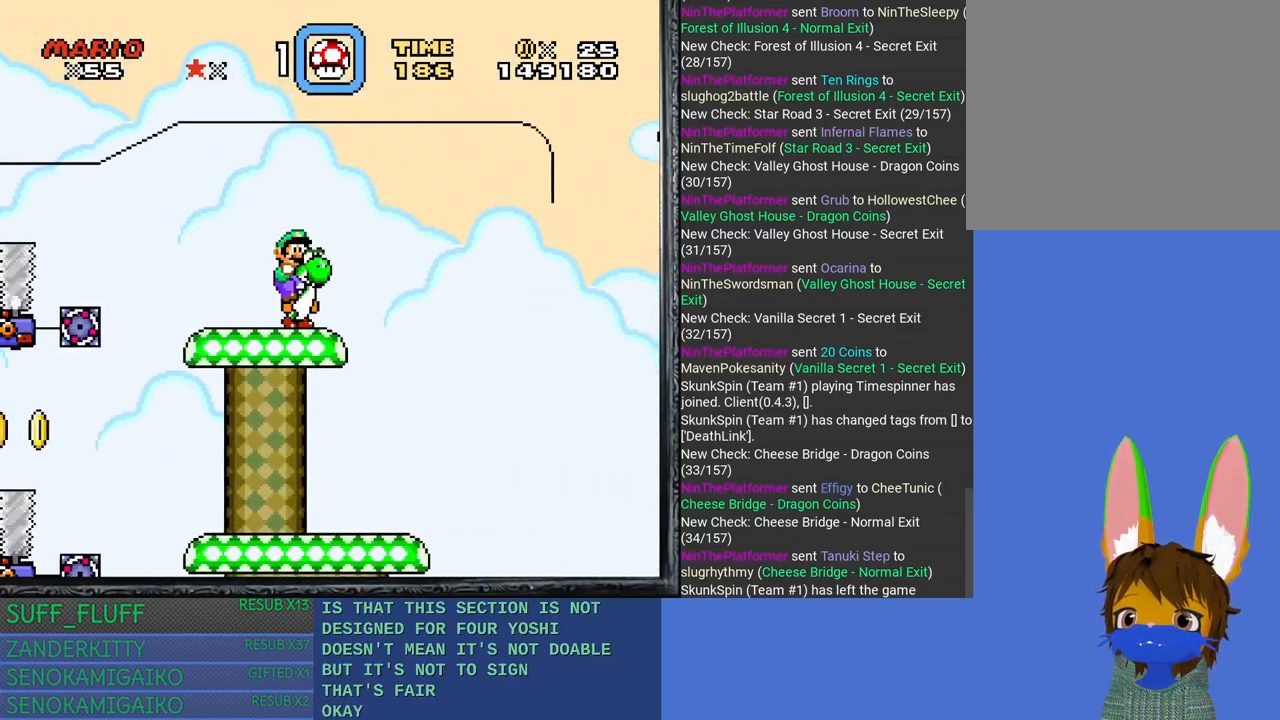
{"buttons": ["SQUARE"], "left_stick": "center", "right_stick": "center", "events": [[67, "left_stick", "center"], [167, "left_stick", "left"], [333, "left_stick", "center"], [400, "left_stick", "right"], [483, "left_stick", "center"]]}
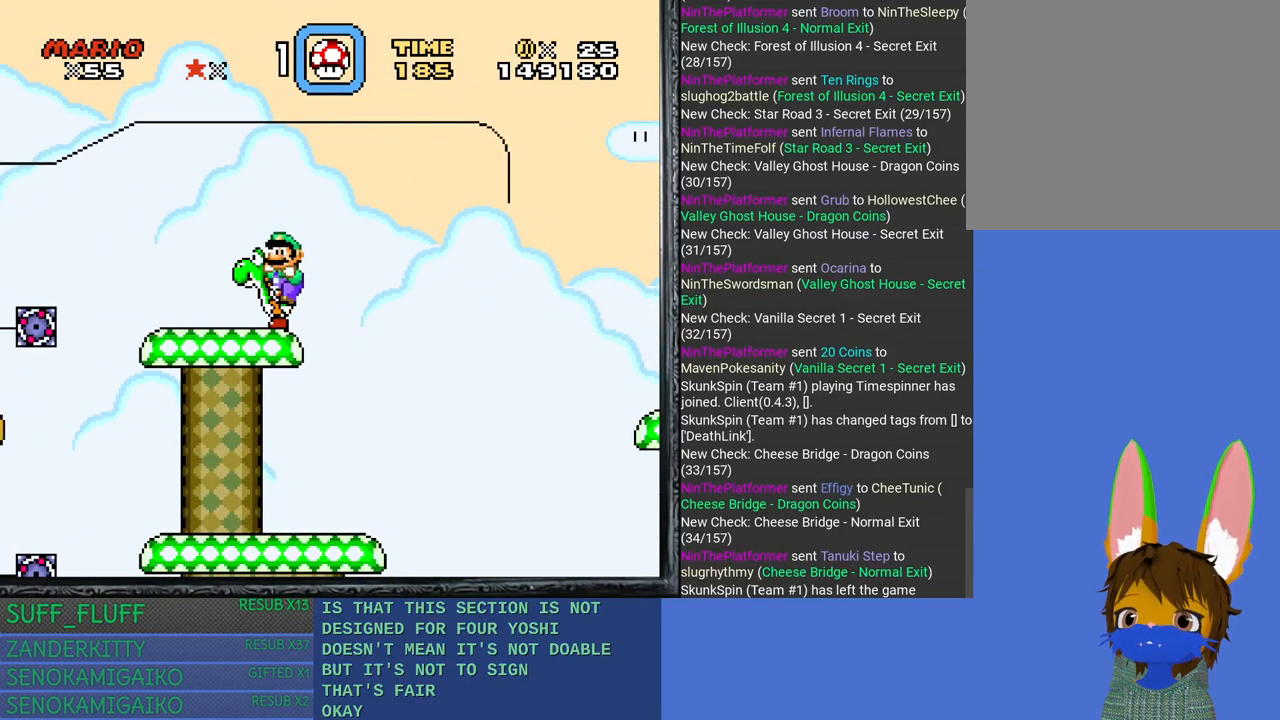
{"buttons": ["SQUARE"], "left_stick": "left", "right_stick": "center", "events": [[67, "left_stick", "right"], [367, "left_stick", "left"]]}
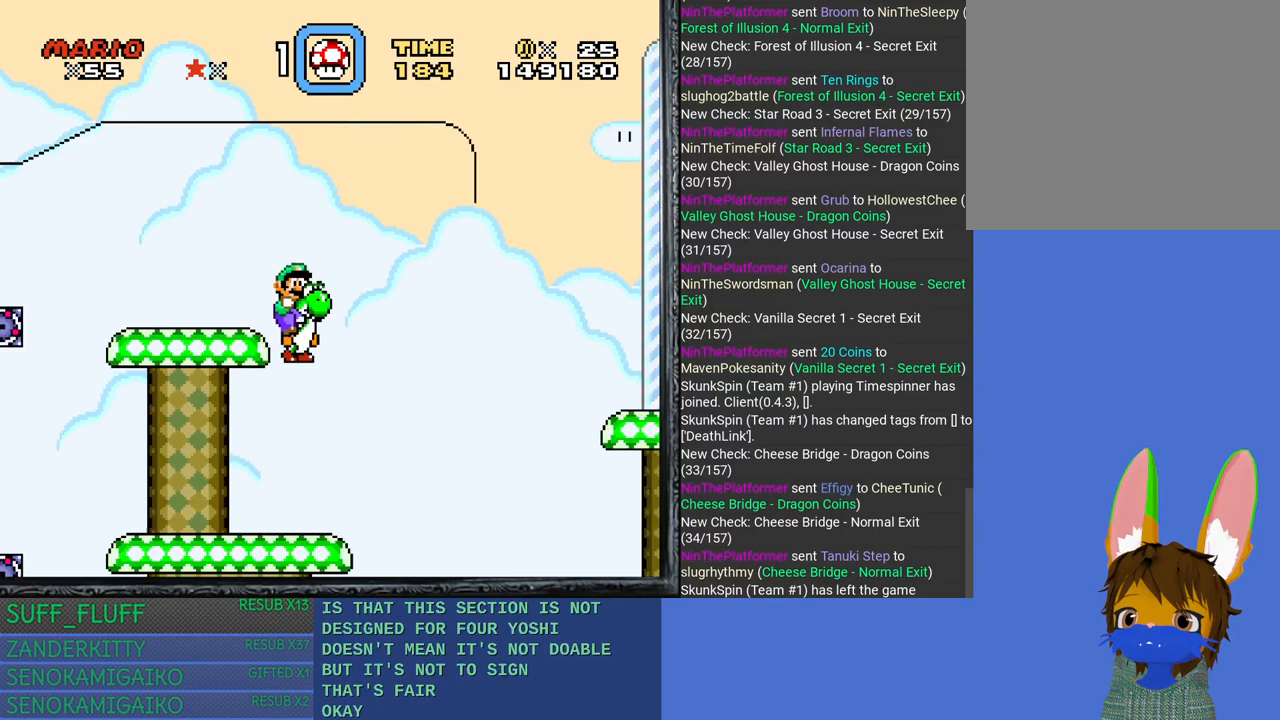
{"buttons": ["SQUARE"], "left_stick": "center", "right_stick": "center", "events": [[83, "left_stick", "center"], [367, "left_stick", "right"], [500, "left_stick", "center"]]}
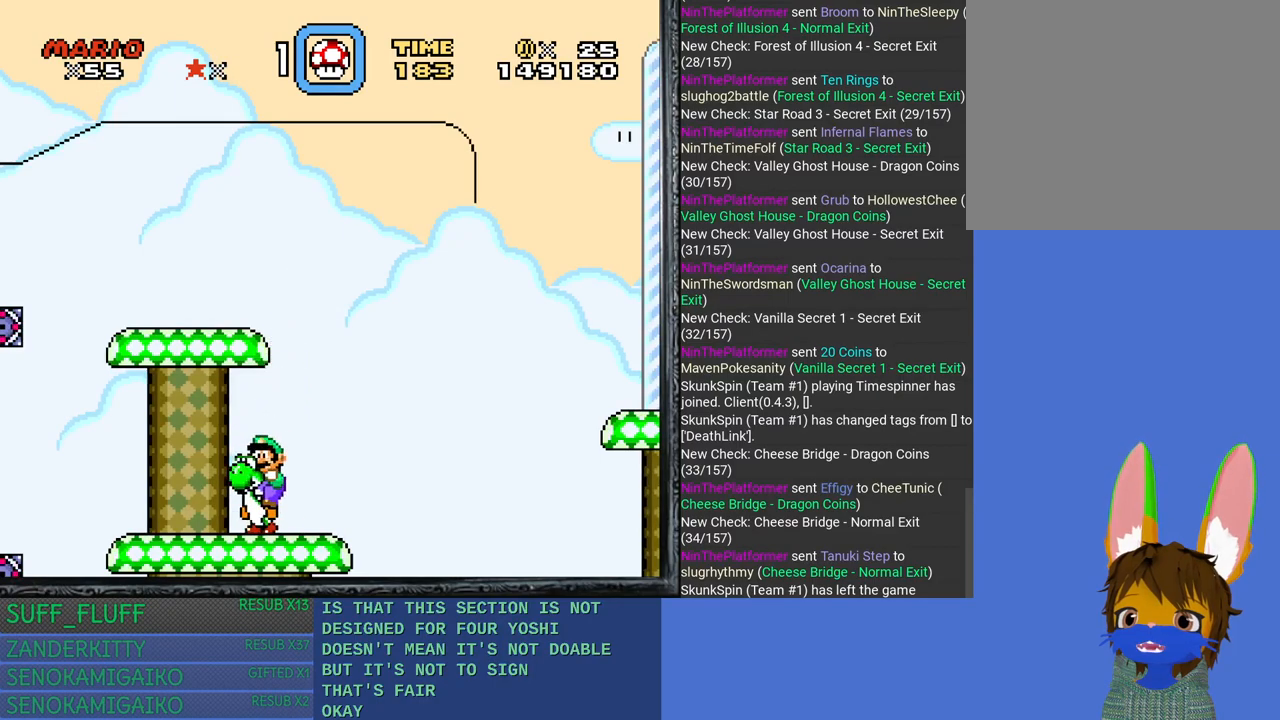
{"buttons": ["SQUARE"], "left_stick": "center", "right_stick": "center", "events": [[283, "left_stick", "left"], [483, "left_stick", "center"]]}
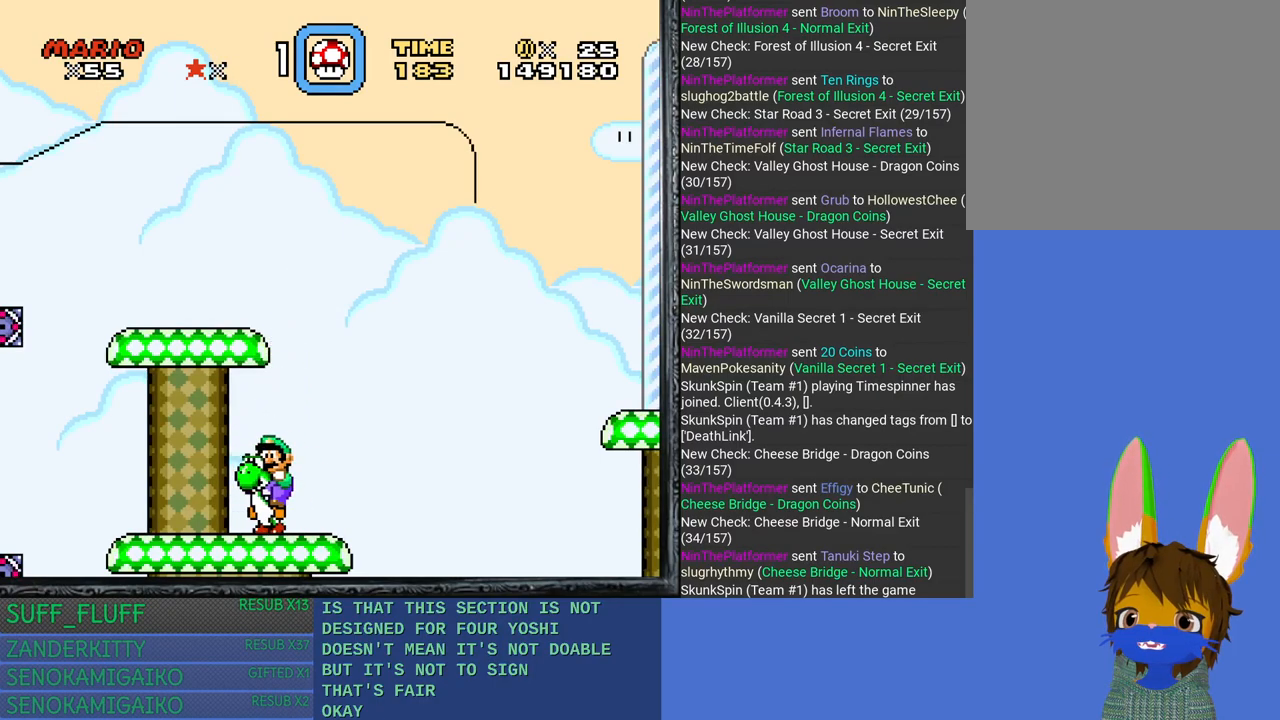
{"buttons": ["SQUARE"], "left_stick": "right", "right_stick": "center", "events": [[200, "left_stick", "right"]]}
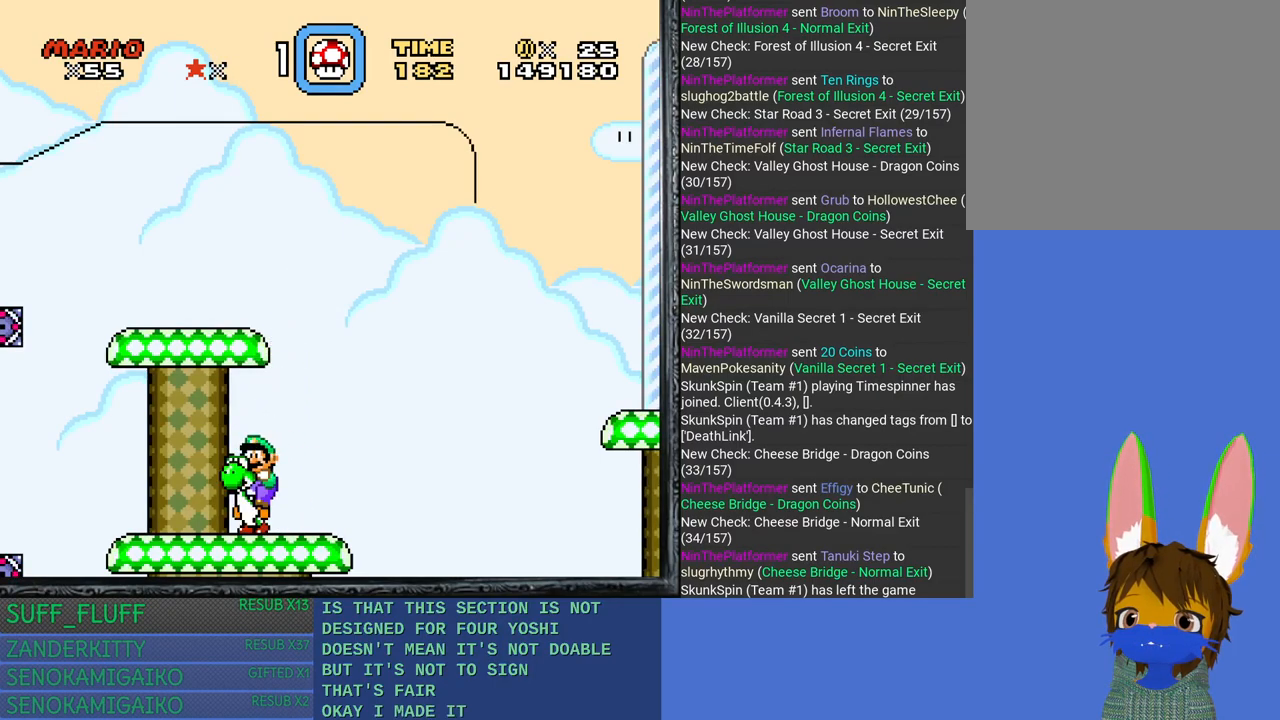
{"buttons": [], "left_stick": "center", "right_stick": "center", "events": [[33, "left_stick", "center"], [50, "SQUARE", "up"]]}
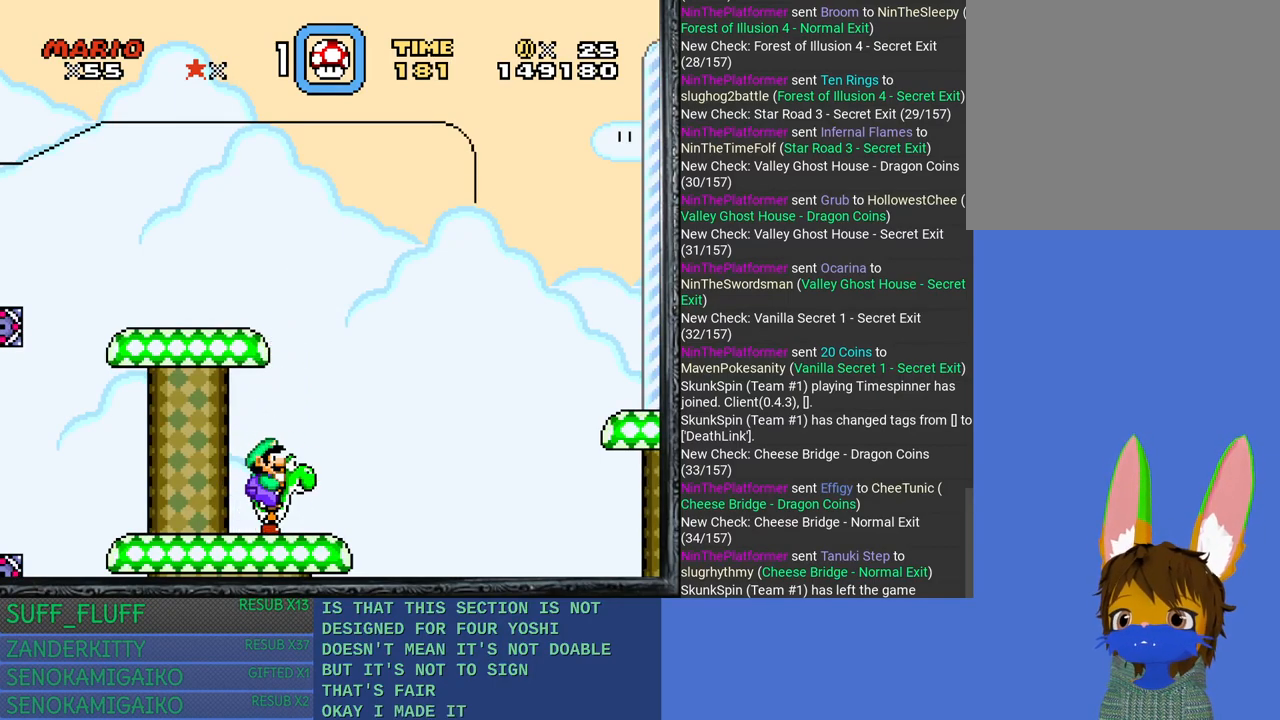
{"buttons": [], "left_stick": "center", "right_stick": "center", "events": []}
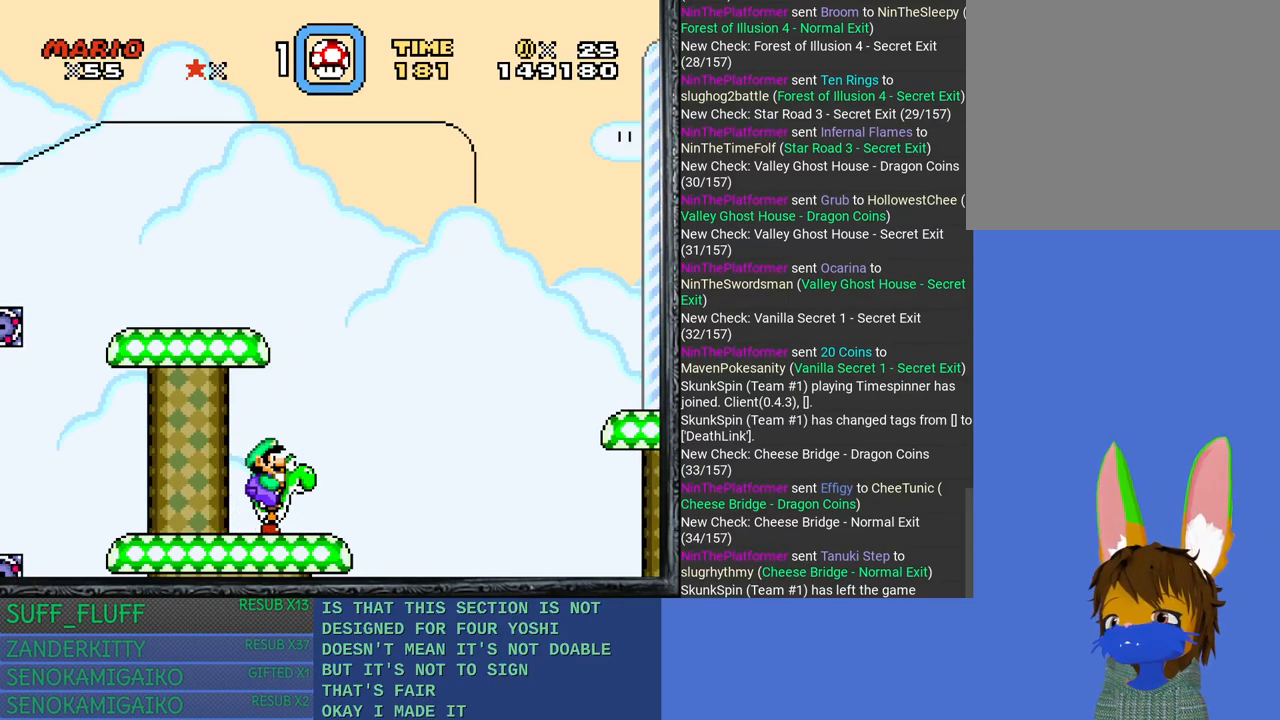
{"buttons": [], "left_stick": "center", "right_stick": "center", "events": []}
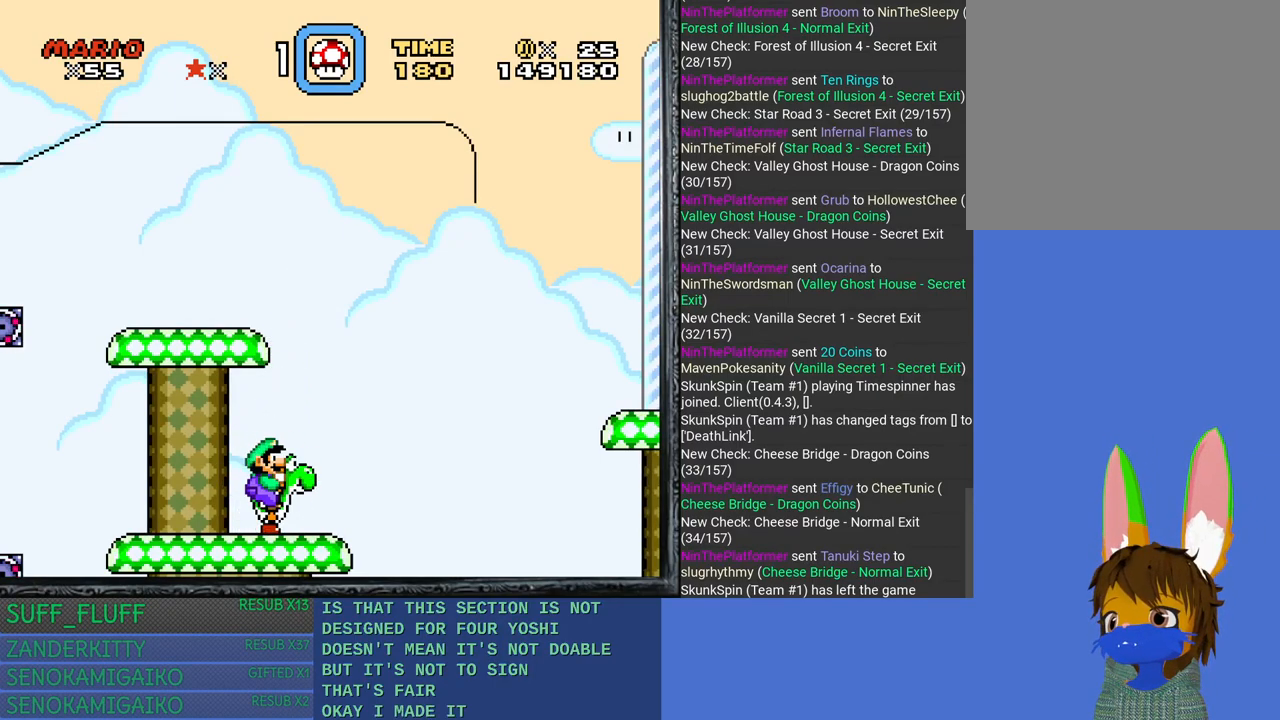
{"buttons": [], "left_stick": "center", "right_stick": "center", "events": []}
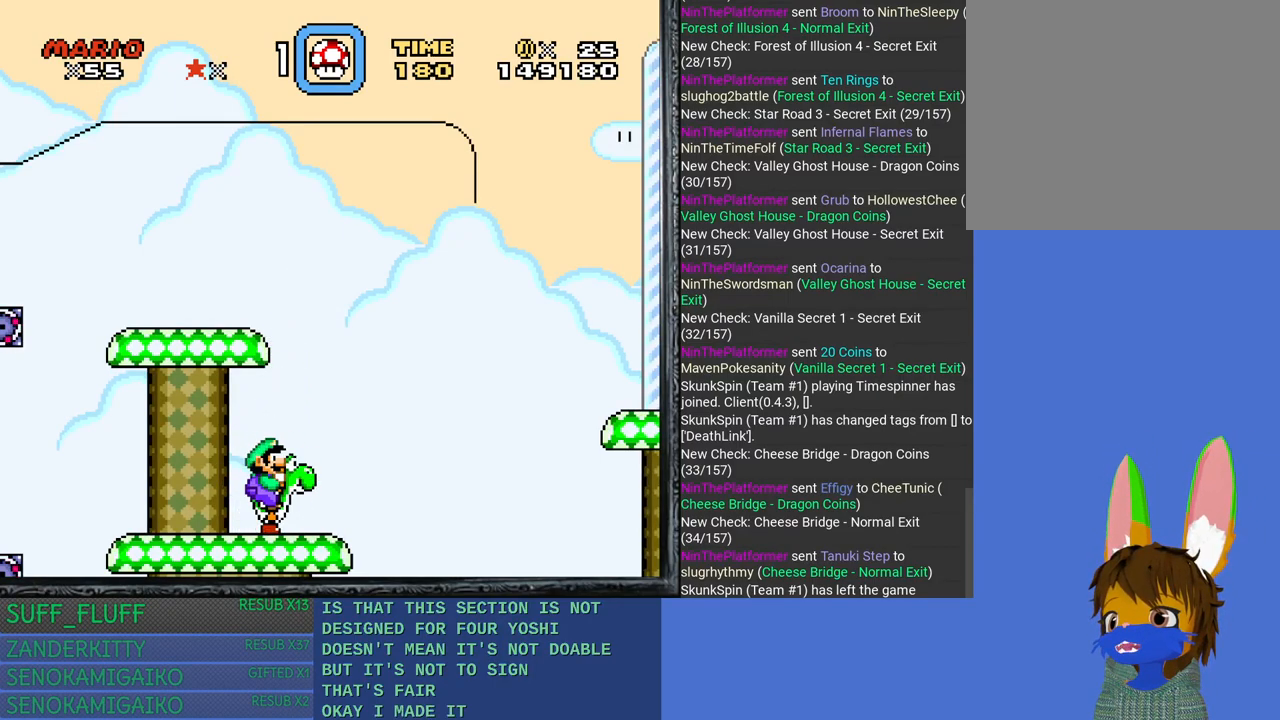
{"buttons": [], "left_stick": "center", "right_stick": "center", "events": []}
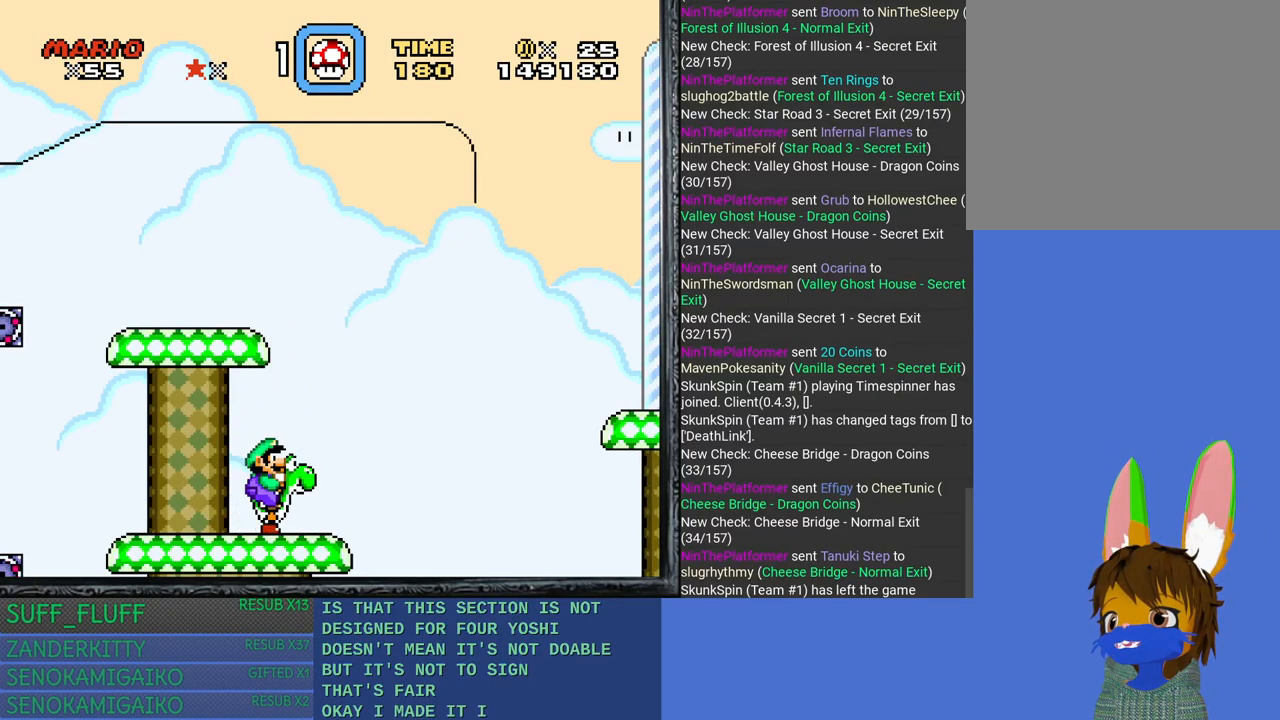
{"buttons": [], "left_stick": "center", "right_stick": "center", "events": []}
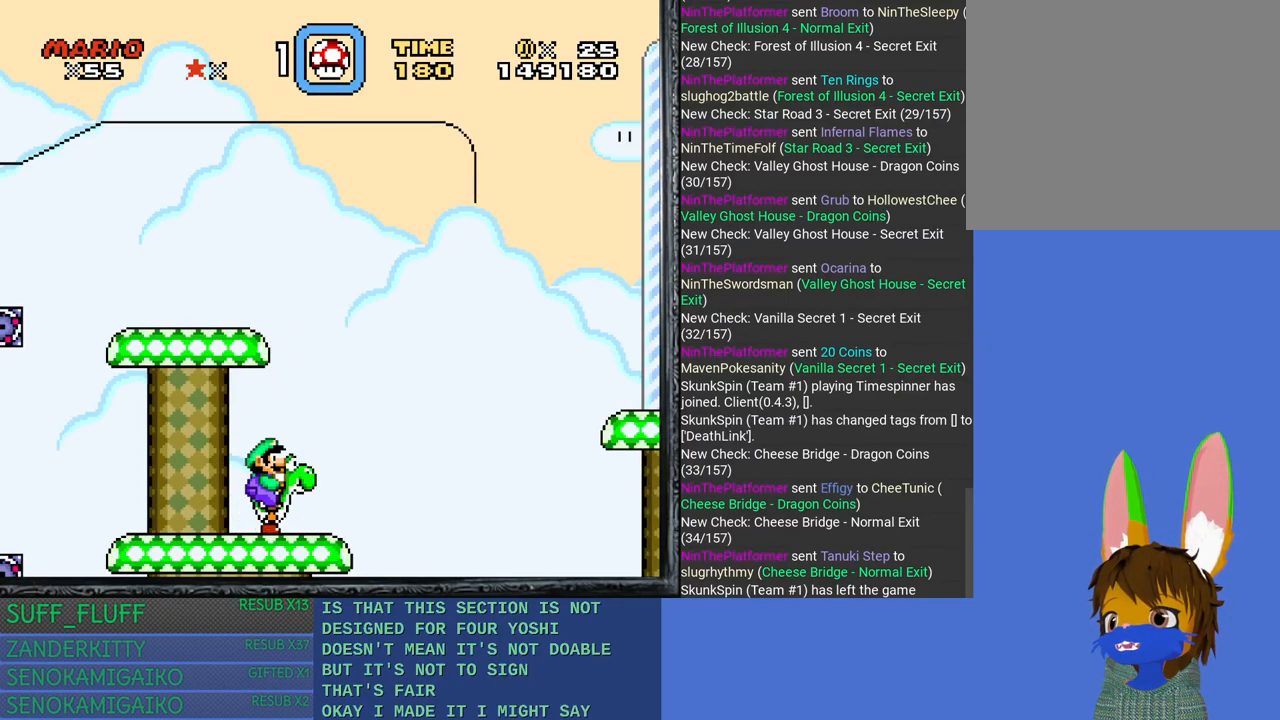
{"buttons": [], "left_stick": "center", "right_stick": "center", "events": []}
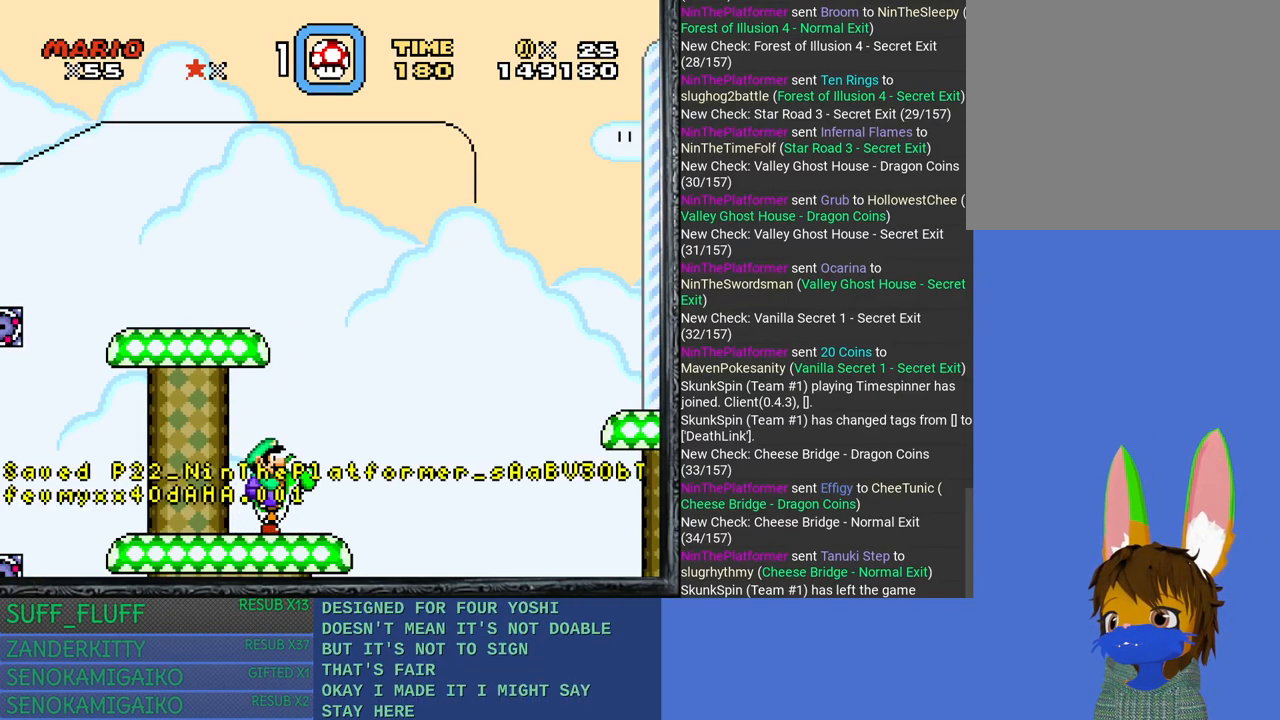
{"buttons": [], "left_stick": "center", "right_stick": "center", "events": []}
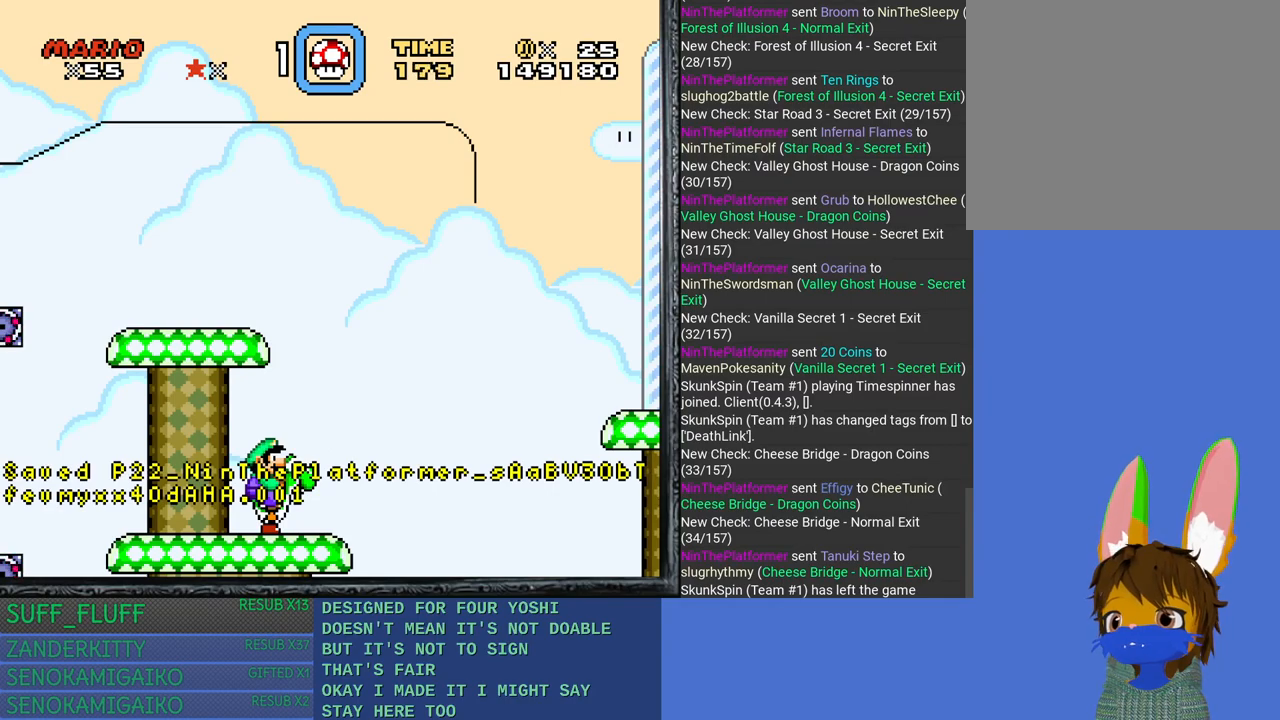
{"buttons": [], "left_stick": "center", "right_stick": "center", "events": []}
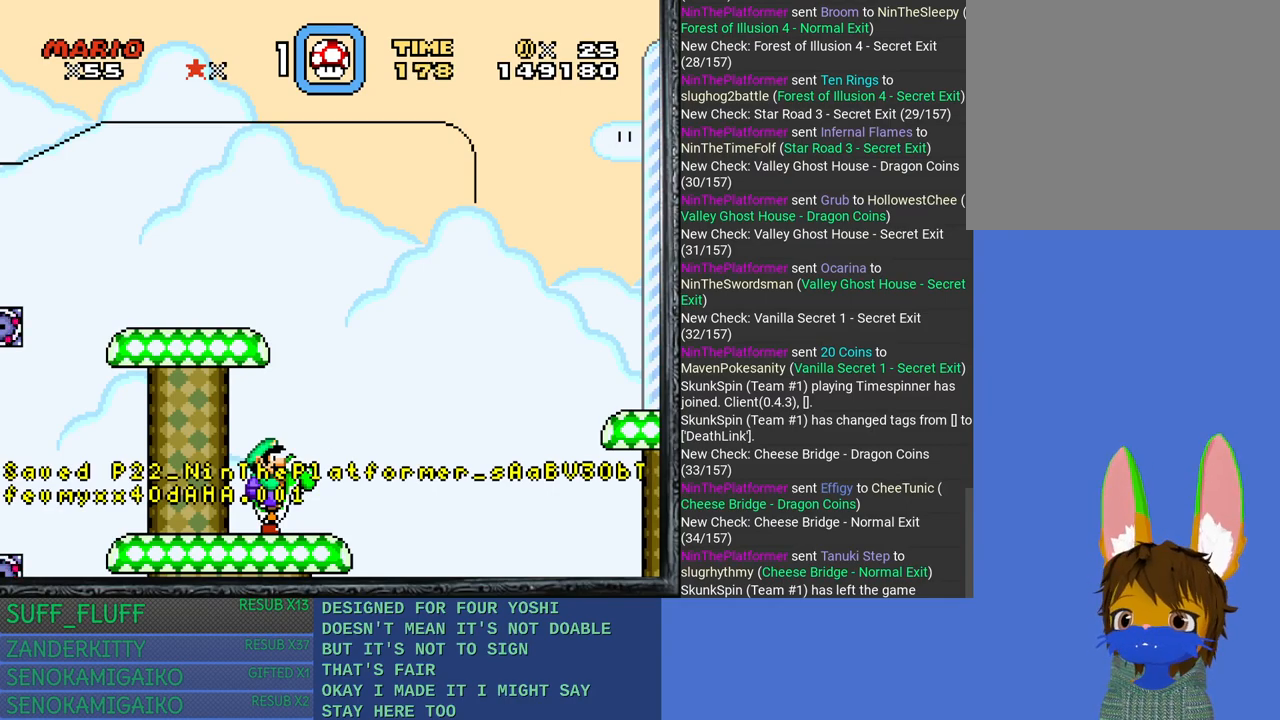
{"buttons": ["SQUARE"], "left_stick": "left", "right_stick": "center", "events": [[200, "SQUARE", "down"], [300, "left_stick", "left"]]}
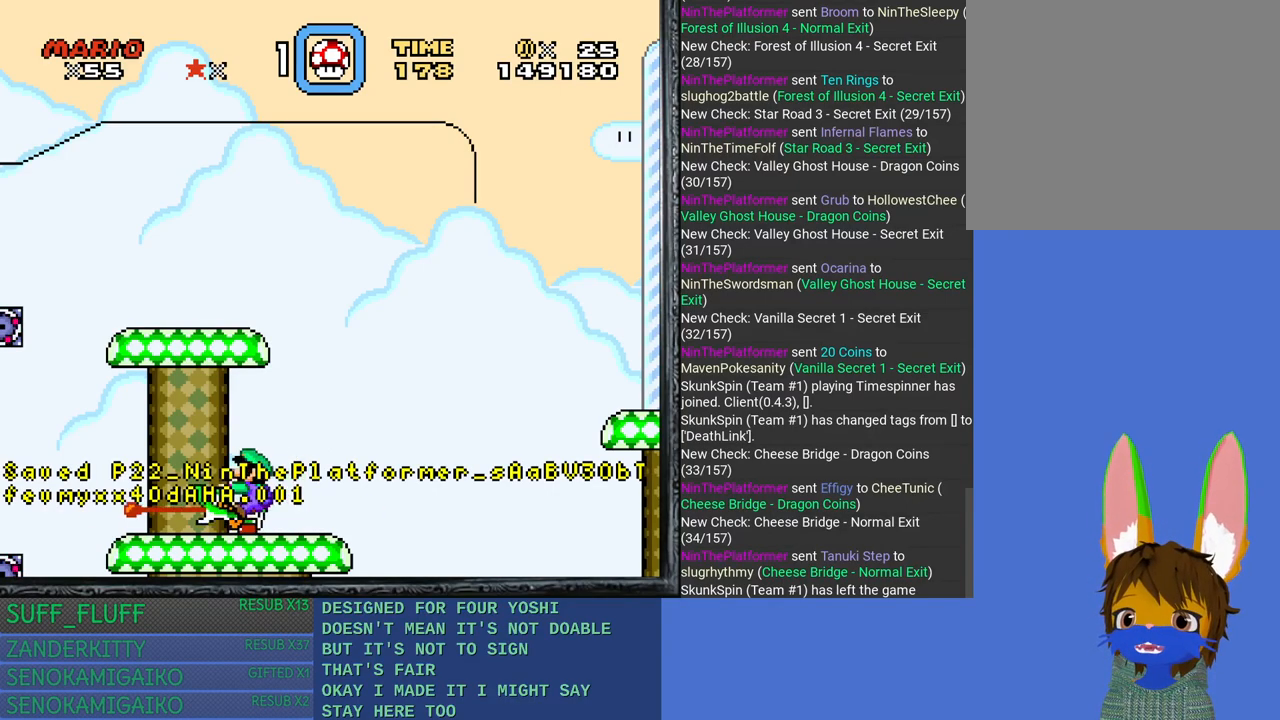
{"buttons": ["SQUARE"], "left_stick": "center", "right_stick": "center", "events": [[133, "left_stick", "center"]]}
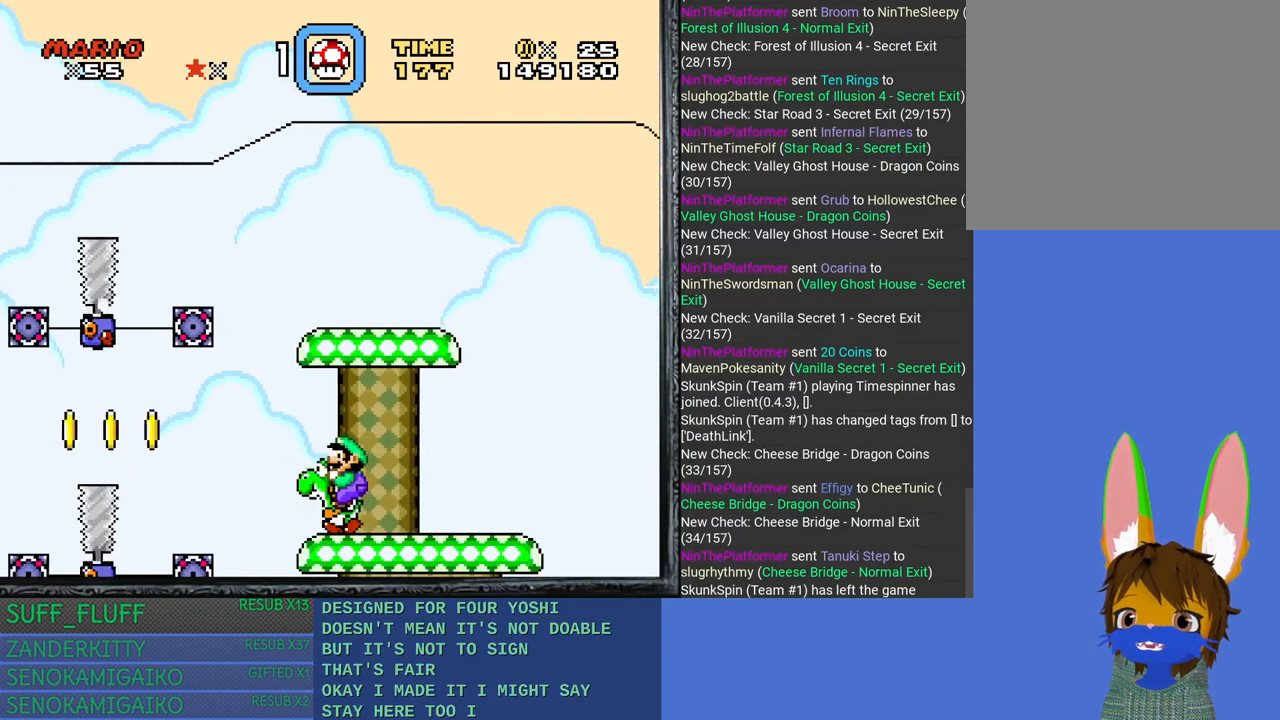
{"buttons": ["SQUARE"], "left_stick": "right", "right_stick": "center", "events": [[17, "left_stick", "right"]]}
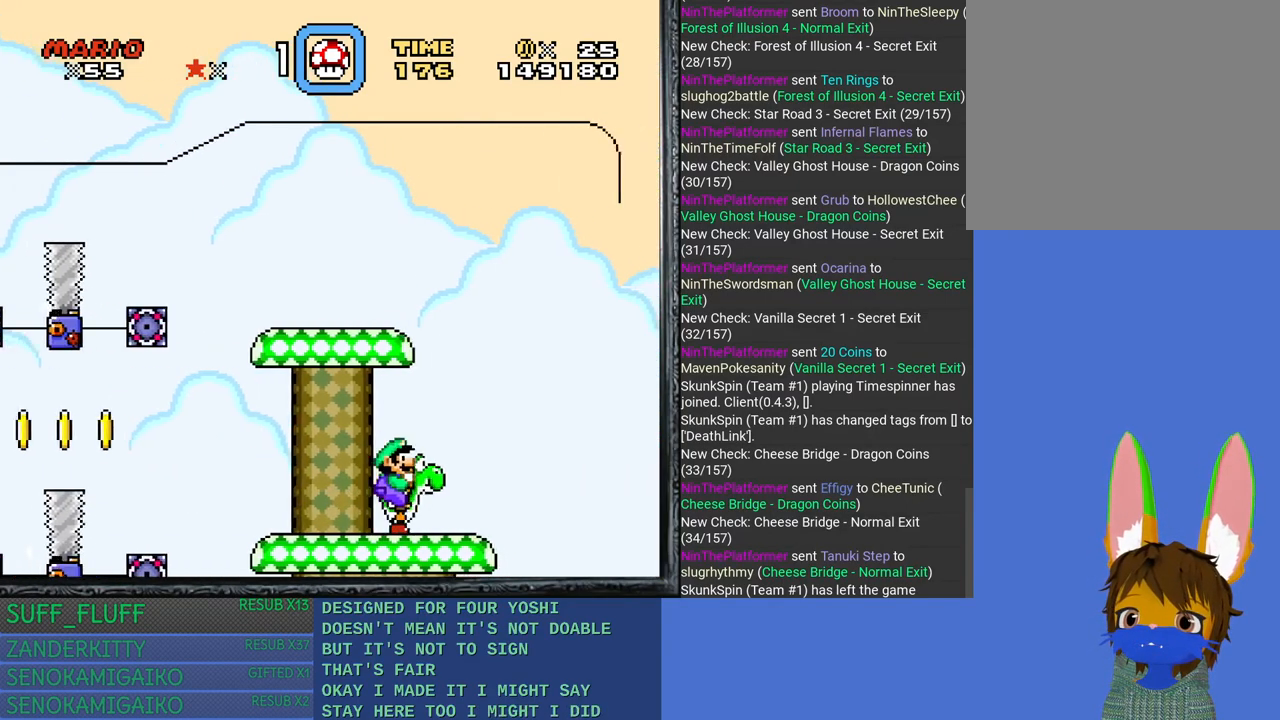
{"buttons": ["CROSS", "SQUARE"], "left_stick": "right", "right_stick": "center", "events": [[33, "CROSS", "down"]]}
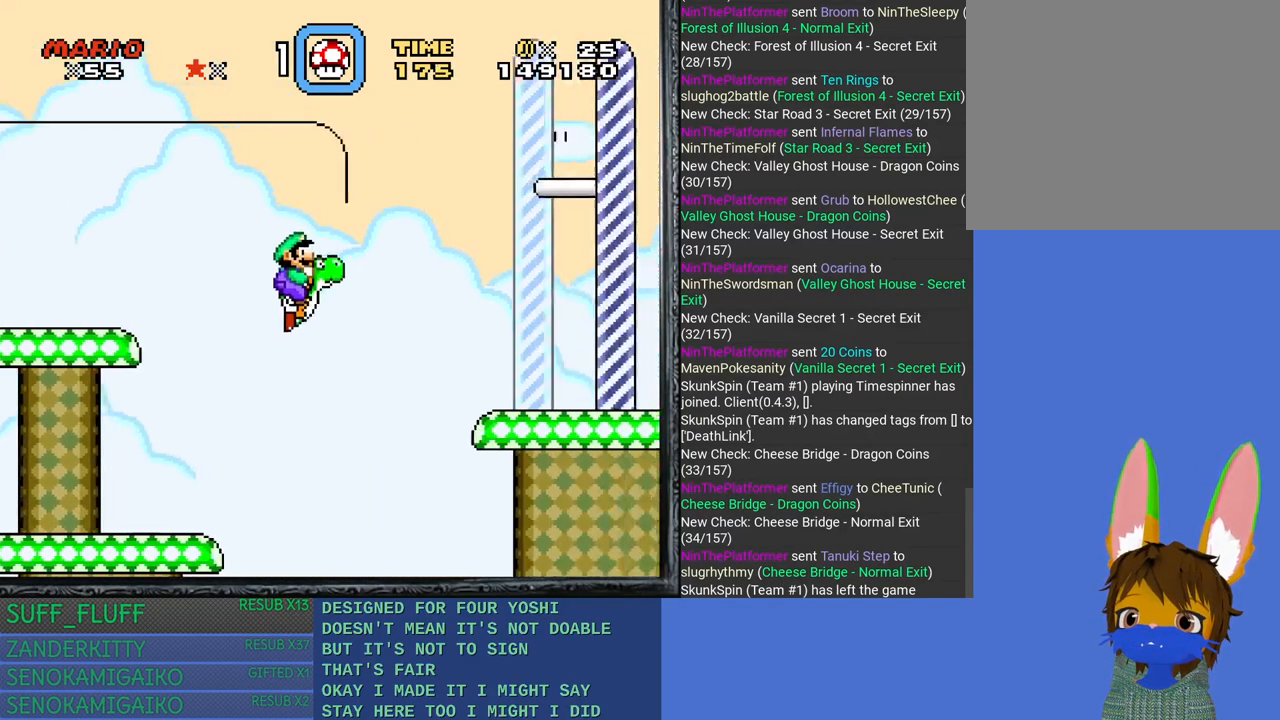
{"buttons": ["CROSS", "SQUARE"], "left_stick": "right", "right_stick": "left", "events": [[167, "CROSS", "up"], [167, "right_stick", "left"], [300, "CROSS", "down"]]}
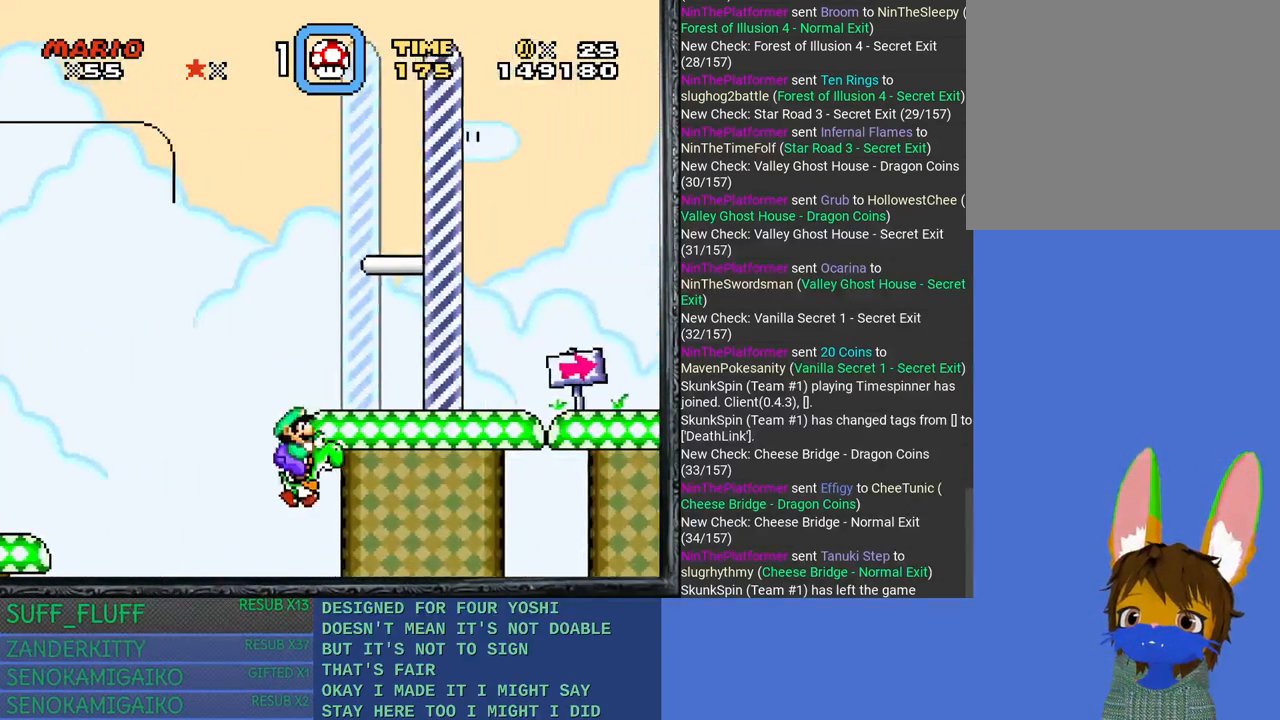
{"buttons": ["CROSS", "CIRCLE", "SQUARE"], "left_stick": "right", "right_stick": "left", "events": [[183, "CIRCLE", "down"]]}
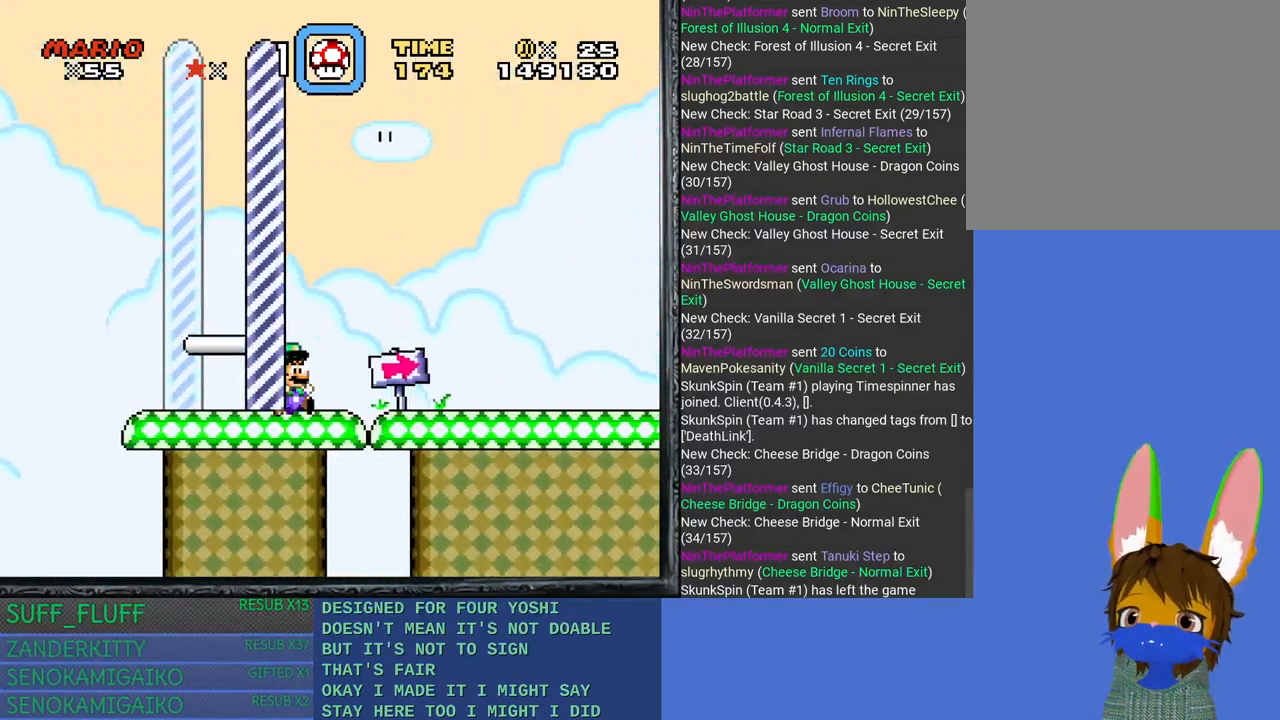
{"buttons": ["SQUARE"], "left_stick": "right", "right_stick": "left", "events": [[433, "CIRCLE", "up"], [433, "CROSS", "up"]]}
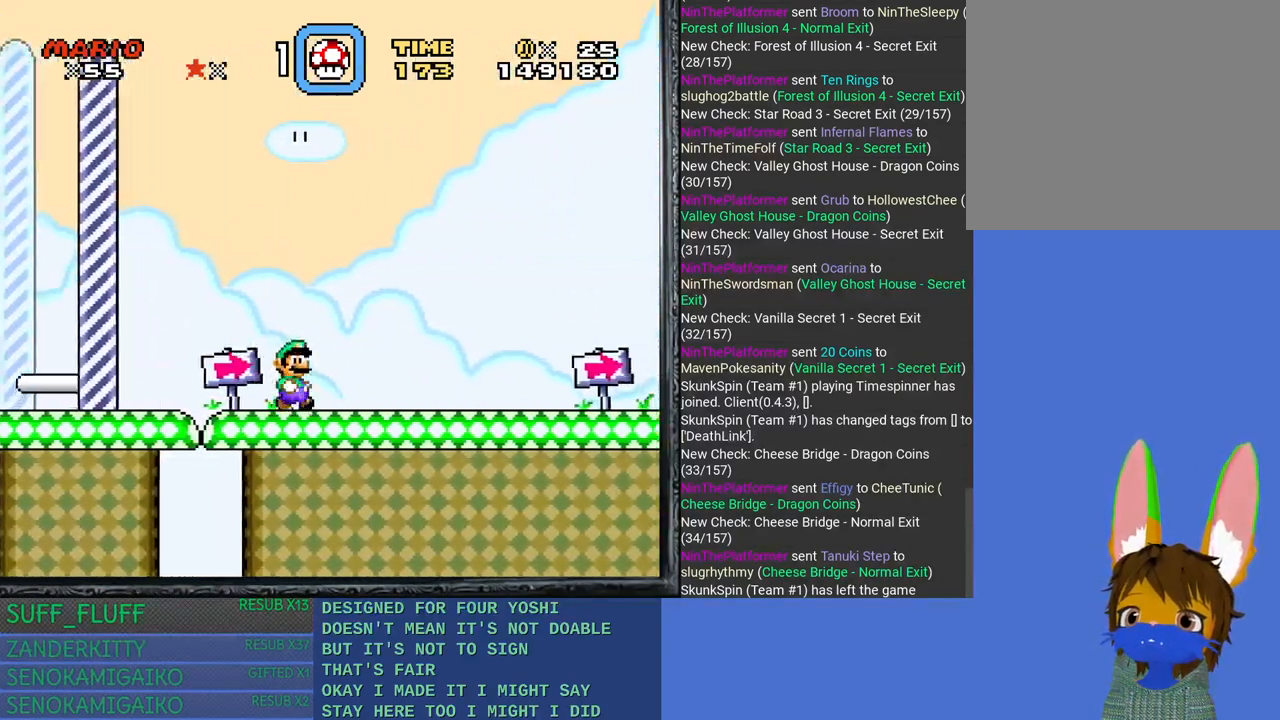
{"buttons": ["SQUARE"], "left_stick": "right", "right_stick": "center", "events": [[33, "right_stick", "center"]]}
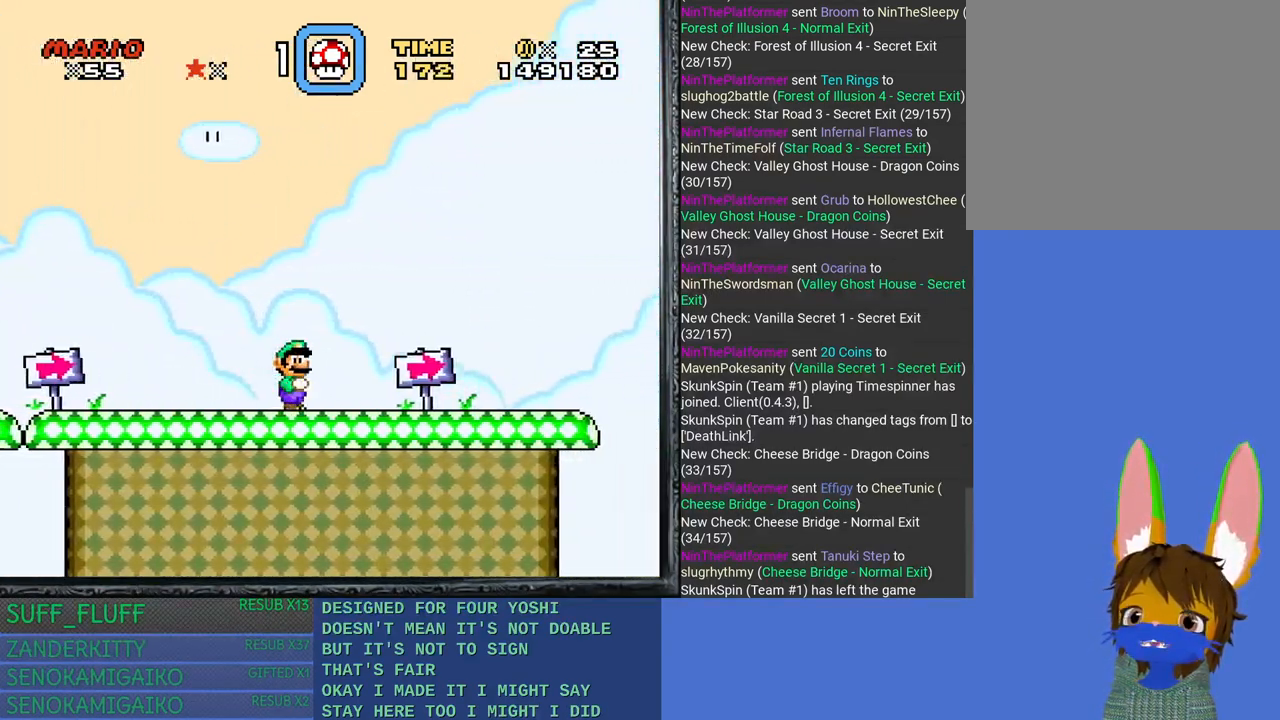
{"buttons": ["SQUARE"], "left_stick": "right", "right_stick": "center", "events": []}
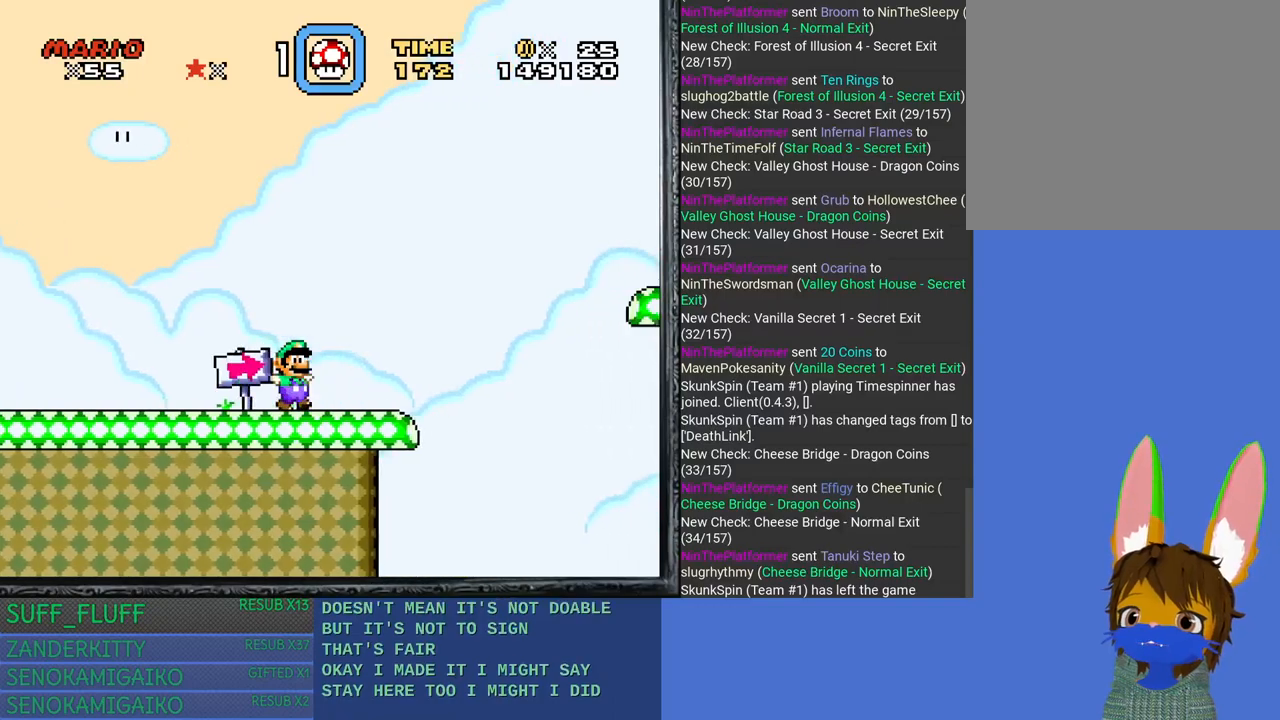
{"buttons": ["CROSS", "SQUARE"], "left_stick": "right", "right_stick": "center", "events": [[200, "CROSS", "down"]]}
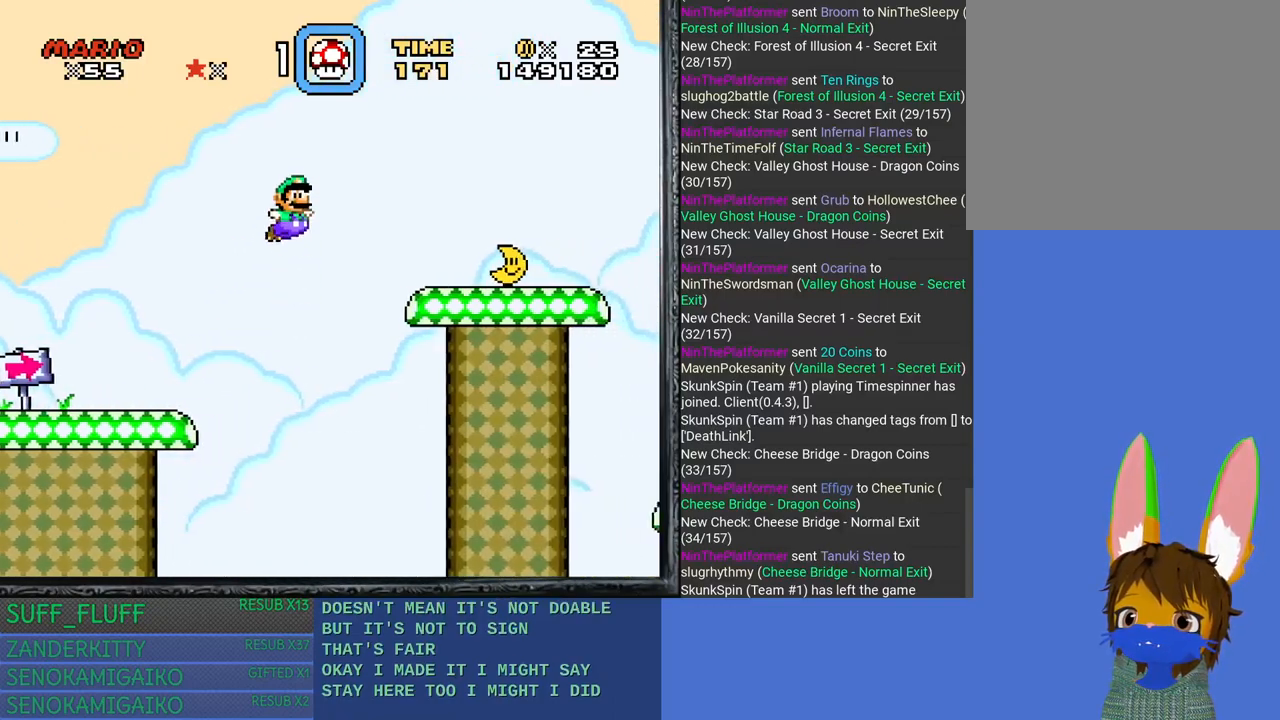
{"buttons": ["SQUARE"], "left_stick": "center", "right_stick": "center", "events": [[83, "CROSS", "up"], [317, "left_stick", "up-left"], [500, "left_stick", "center"]]}
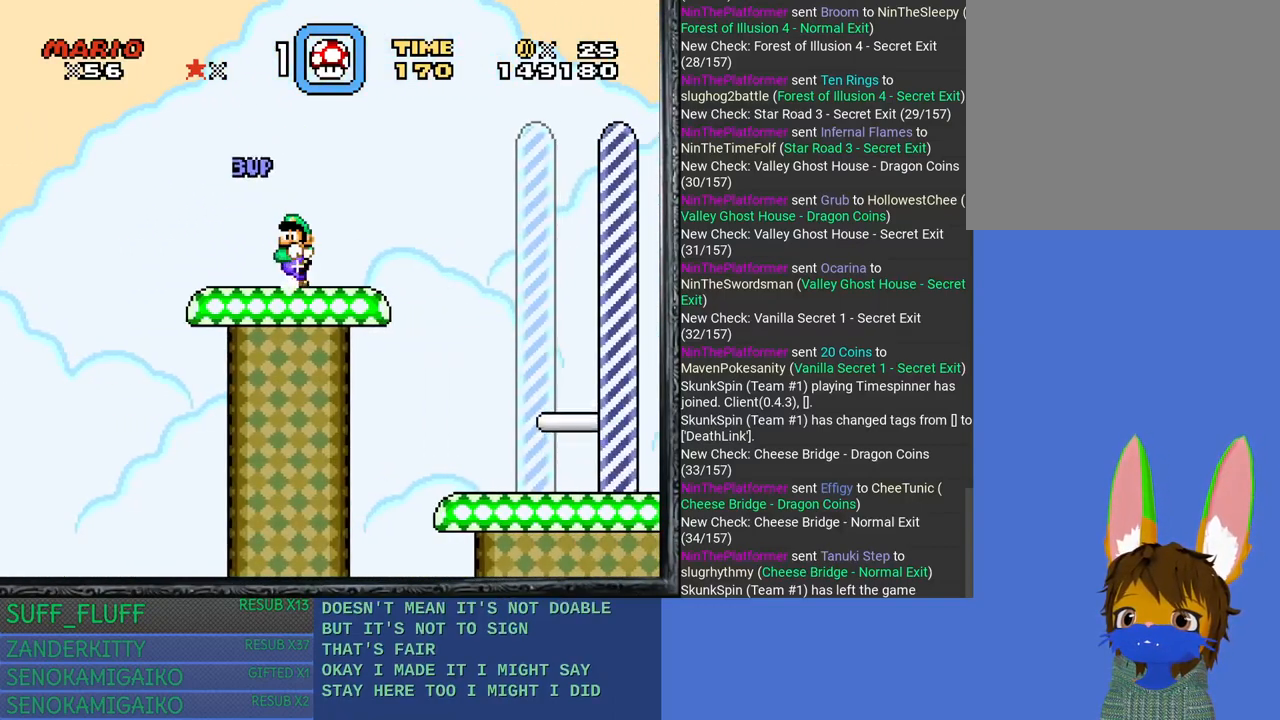
{"buttons": ["CROSS", "SQUARE"], "left_stick": "right", "right_stick": "center", "events": [[50, "left_stick", "right"], [350, "CROSS", "down"]]}
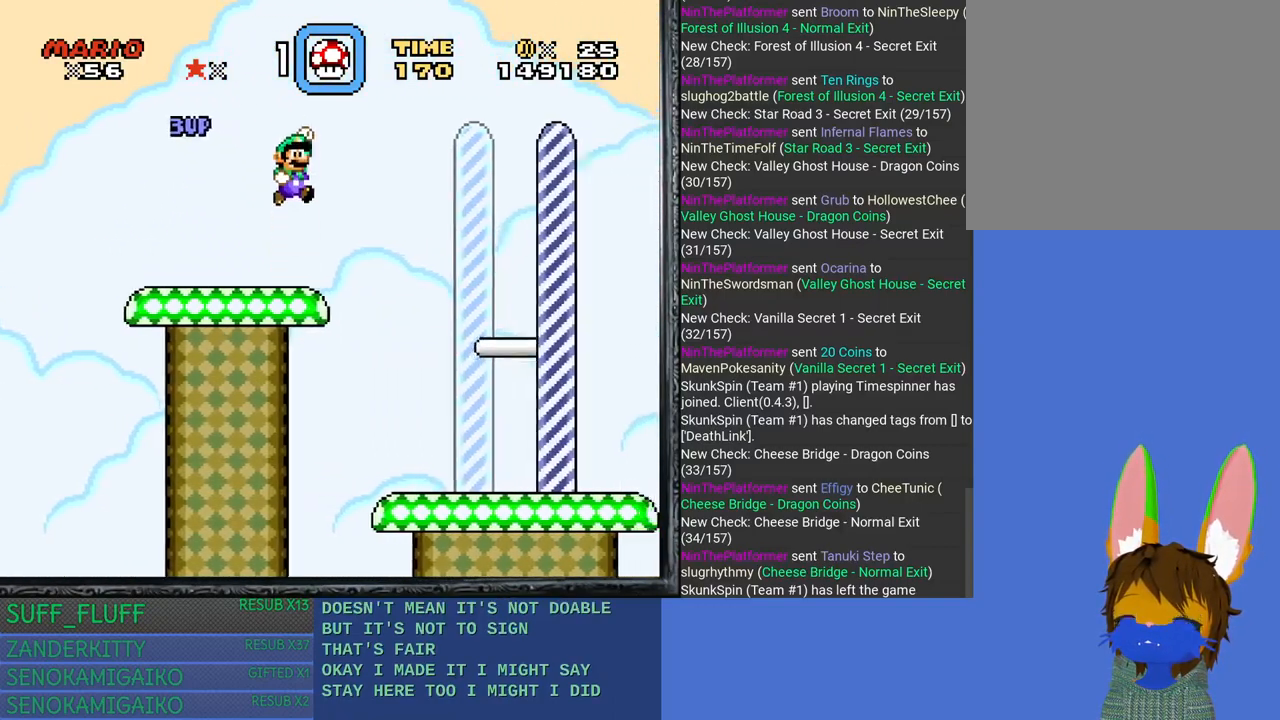
{"buttons": ["SQUARE"], "left_stick": "right", "right_stick": "center", "events": [[233, "CROSS", "up"]]}
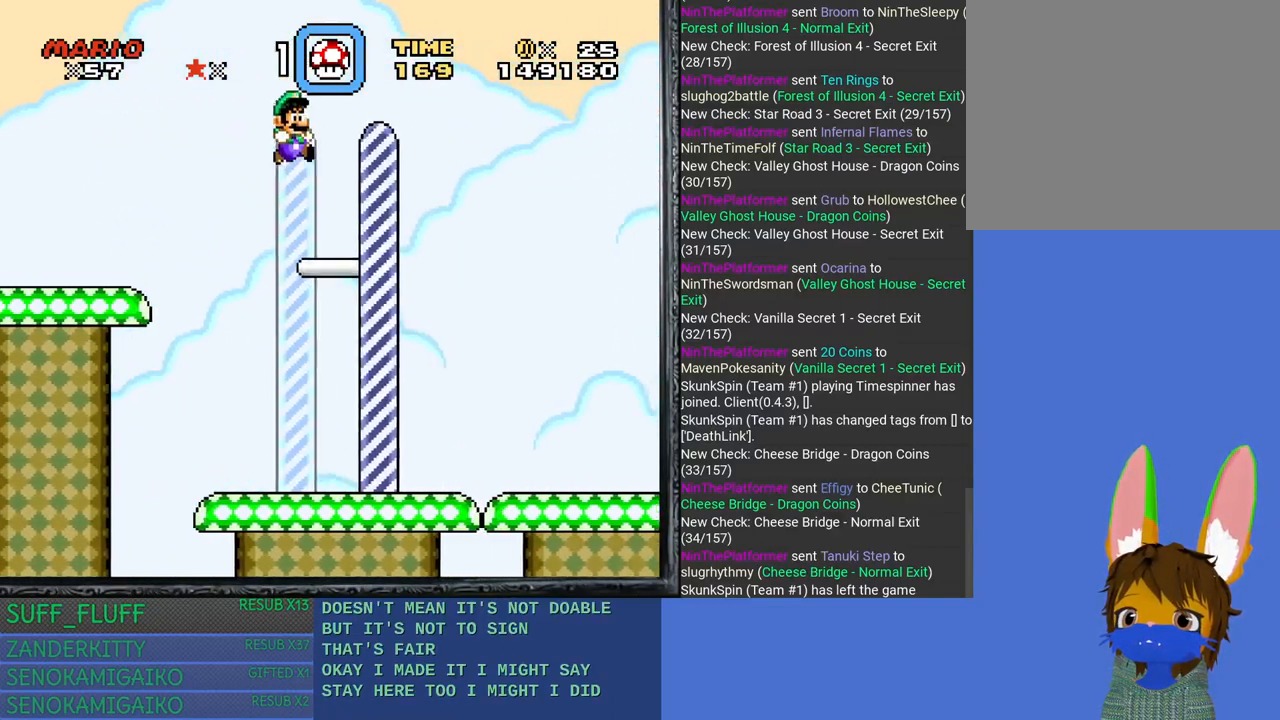
{"buttons": [], "left_stick": "right", "right_stick": "center", "events": [[383, "SQUARE", "up"]]}
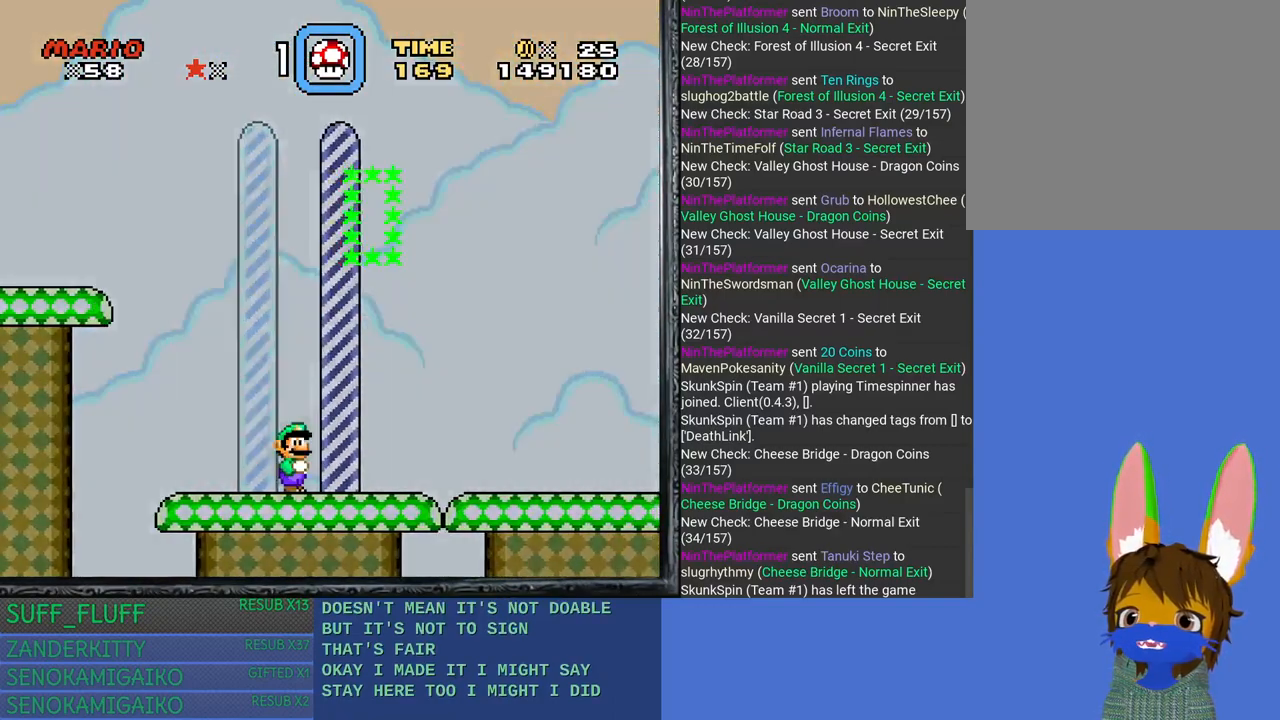
{"buttons": [], "left_stick": "center", "right_stick": "center", "events": [[33, "left_stick", "center"]]}